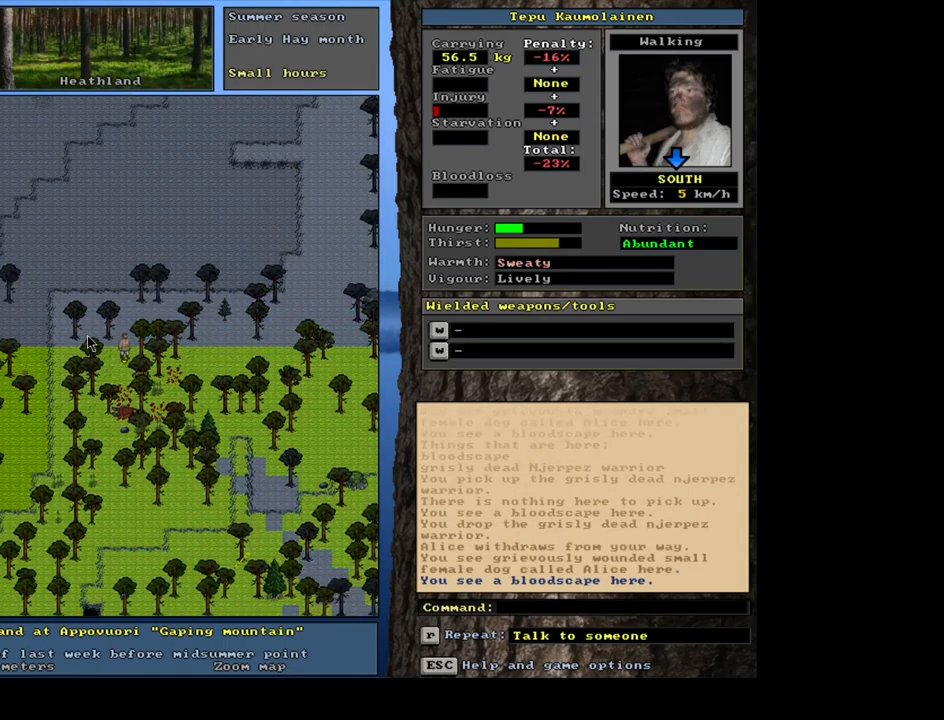
Gameplay with keyboard and mouse; each line is a JSON object with the keys and mouse buttons held at the frame after it. "events" lists presses ("down") and releases ("up") of "/", "0", "1", "2", "3", "4", "5", "6", "7", "8", "9", "a", "alt_l", "alt_r", "b", "backslash", "backspace", "c", "caps_lock", "comma", "ctrl_l", "ctrl_r", "d", "down", "e", "equals", "escape", "f", "f1", "f10", "f11", "f12", "f2", "f3", "f4", "f5", "f6", "f7", "f8", "f9", "g", "h", "i", "j", "k", "l", "lbracket", "left", "m", "minus", "n", "num0", "num1", "num2", "num3", "num4", "num5", "num6", "num7", "num8", "num9", "o", "p", "q", "quote", "r", "rbracket", "return", "right", "s", "semicolon", "shift_l", "shift_r", "space", "super", "t", "tab", "tilde", "u", "up", "v", "w", "x", "y", "z", "mouse_left", "mouse_wheel", "mouse_right", "mouse_mb4" and "mouse_mb5" between this image and that frame as [ms after this image, input, new state], when the widget could be followed in between; "." appears only as held states. "mouse_left", "mouse_wheel", "mouse_right", "mouse_mb4", "mouse_mb5" = the "left", "wheel", "right", "mb4", "mb5" buttons of the "mouse" list. No other keys are recorded. "wheel" means that the mouse wheel is clicked or scrolled. Mouse movement is not recorded. Not read: other_keys.
{"keys": ["ctrl_l"], "mouse": [], "events": [[67, "num2", "up"], [167, "num2", "down"], [267, "num2", "up"], [367, "num2", "down"], [383, "num3", "down"], [417, "num2", "up"], [500, "num3", "up"]]}
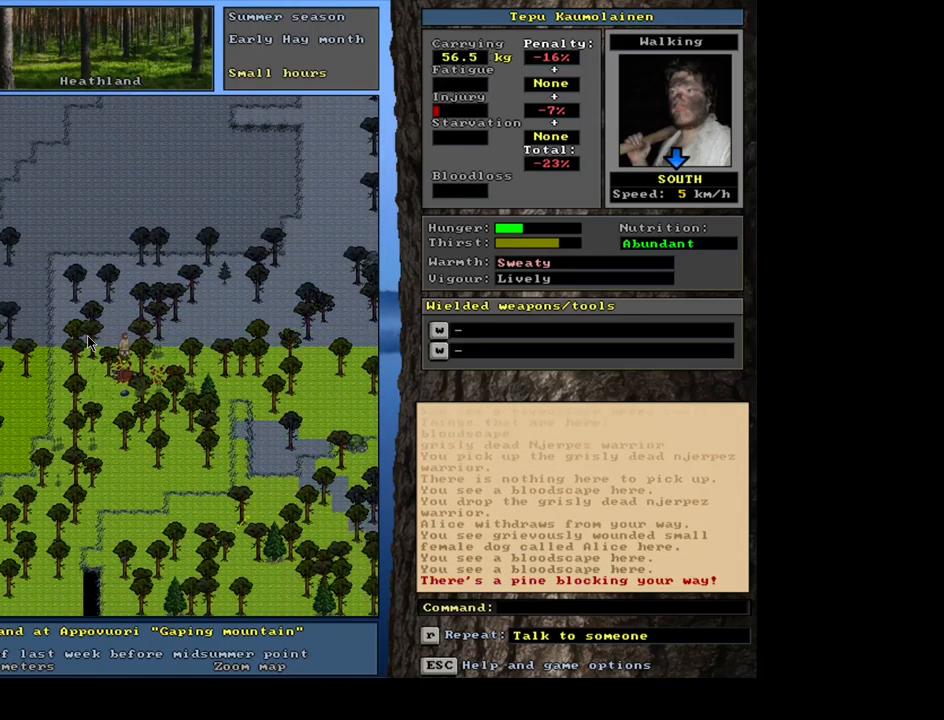
{"keys": ["ctrl_l"], "mouse": [], "events": [[333, "num2", "down"], [450, "num2", "up"]]}
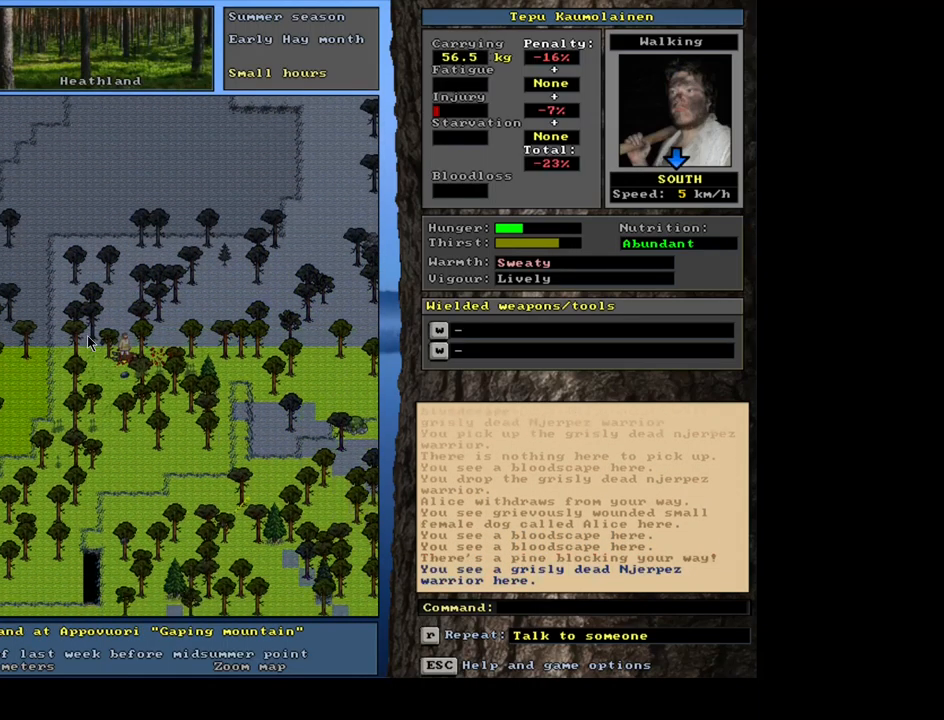
{"keys": [], "mouse": [], "events": [[117, "ctrl_l", "up"]]}
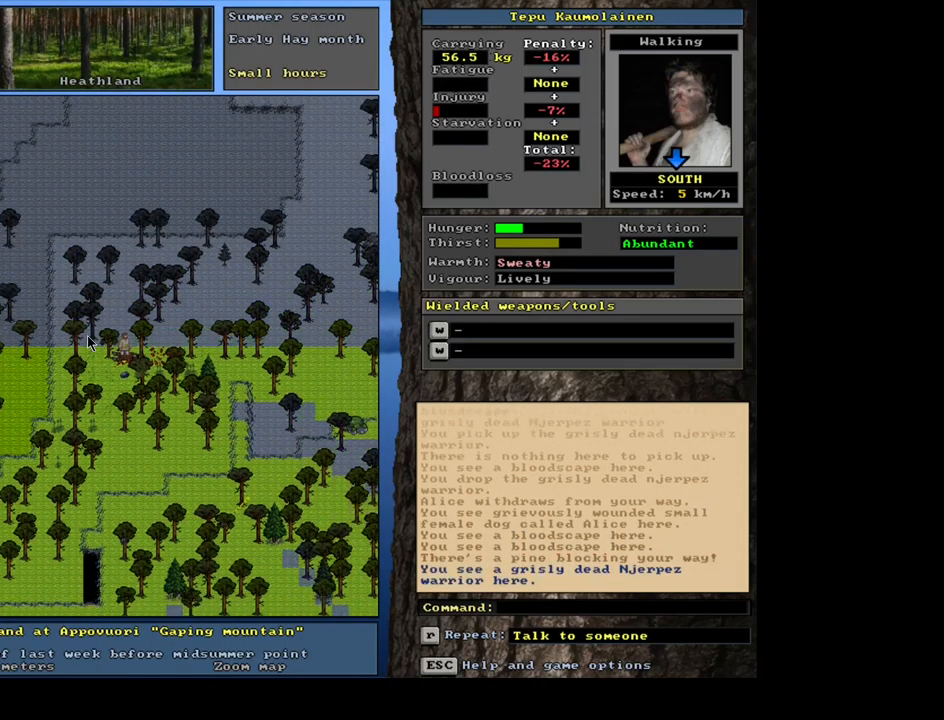
{"keys": [], "mouse": [], "events": [[117, "g", "down"], [200, "g", "up"]]}
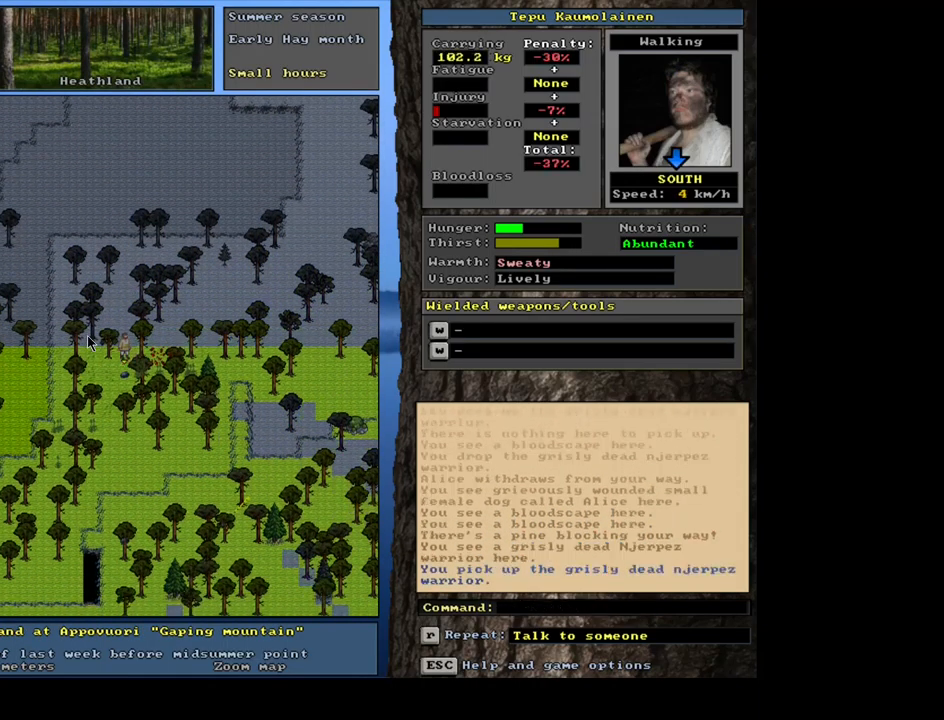
{"keys": [], "mouse": [], "events": [[383, "num3", "down"], [467, "num3", "up"]]}
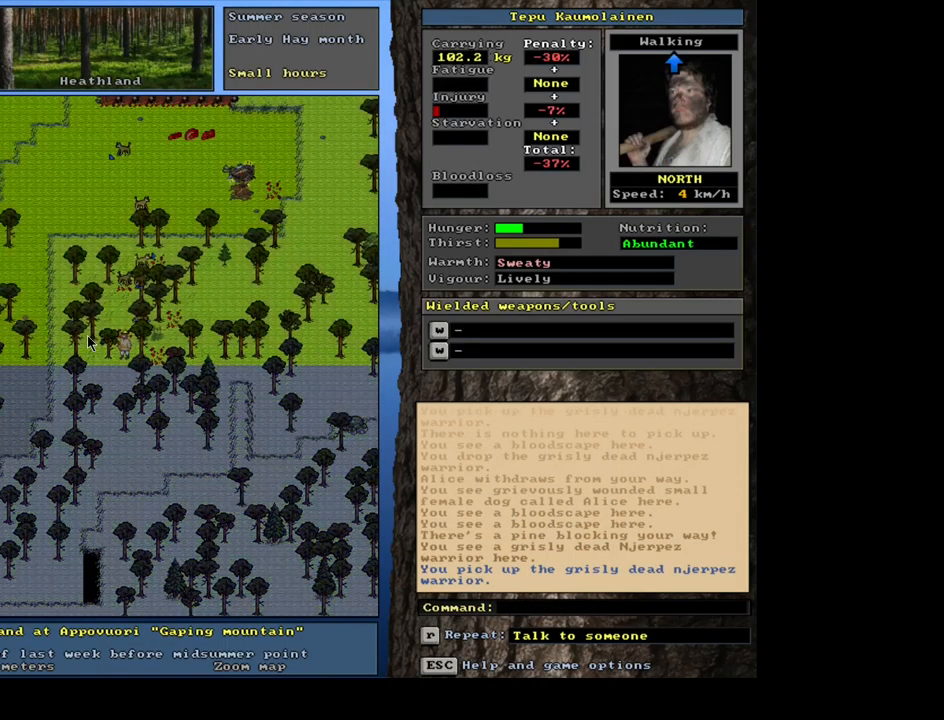
{"keys": ["ctrl_l", "num8"], "mouse": [], "events": [[83, "ctrl_l", "down"], [117, "num8", "down"], [200, "num8", "up"], [283, "num8", "down"], [383, "num8", "up"], [450, "num8", "down"]]}
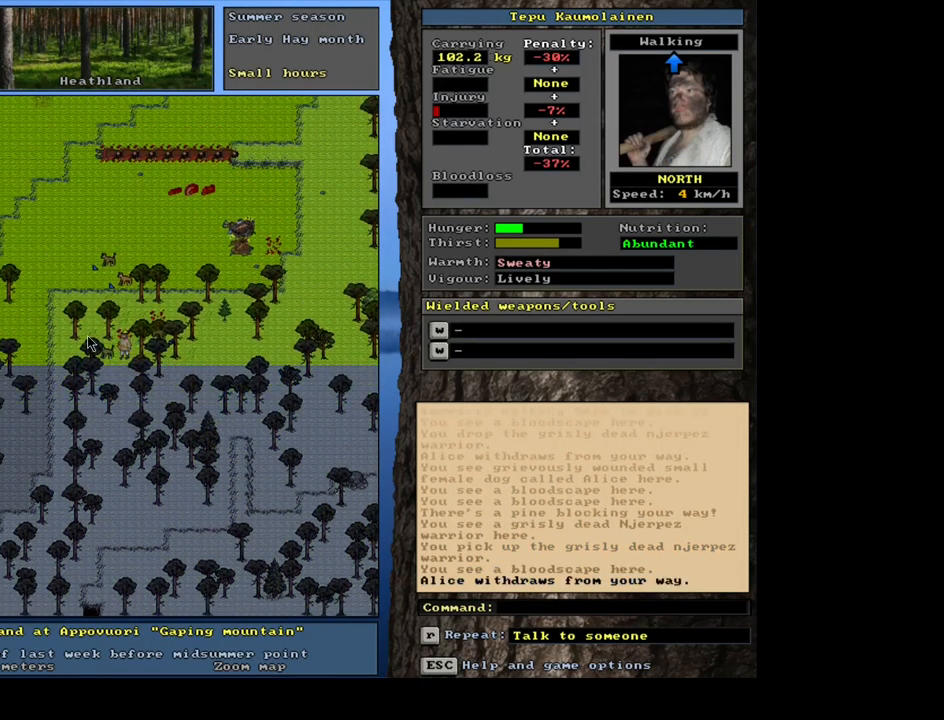
{"keys": ["ctrl_l", "num8"], "mouse": [], "events": [[33, "num8", "up"], [100, "num8", "down"], [216, "num8", "up"], [266, "num8", "down"], [383, "num8", "up"], [466, "num8", "down"]]}
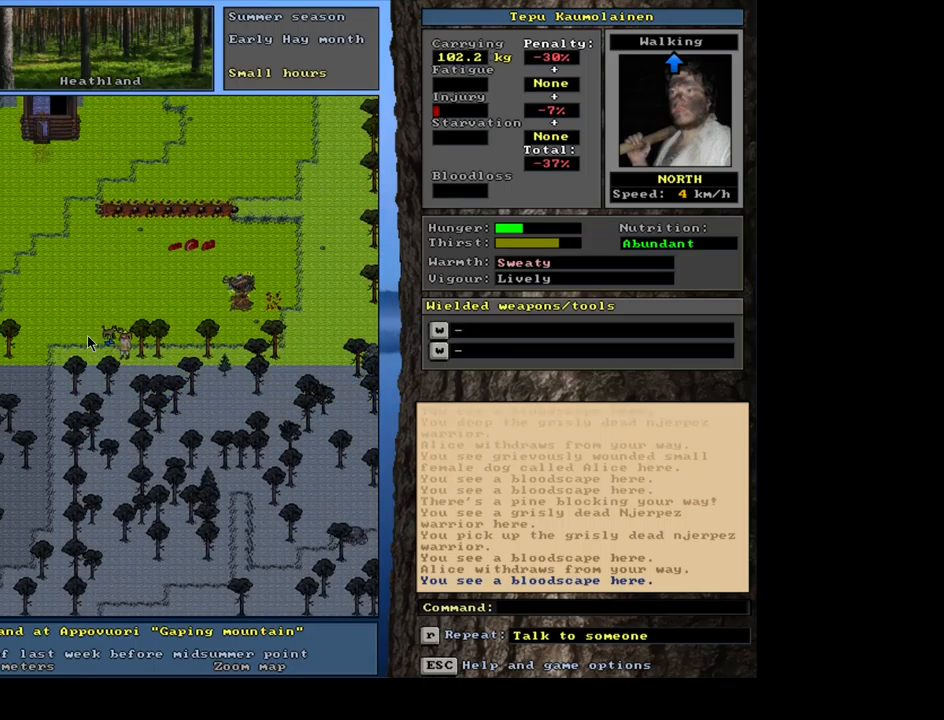
{"keys": ["ctrl_l"], "mouse": [], "events": [[67, "num8", "up"], [150, "num8", "down"], [267, "num8", "up"], [317, "num8", "down"], [433, "num8", "up"]]}
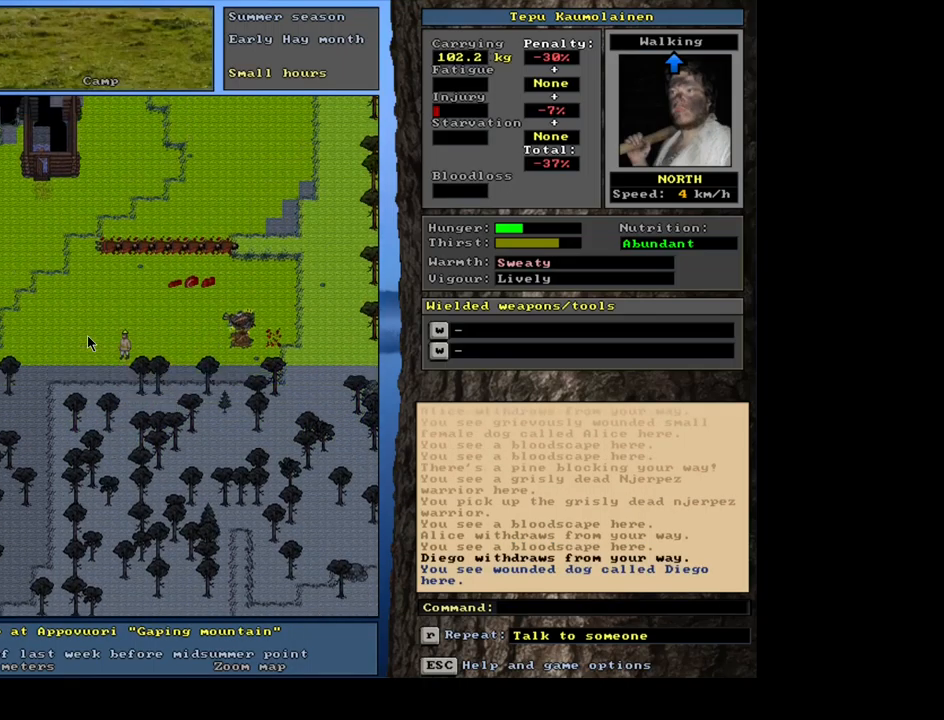
{"keys": ["ctrl_l", "num8"], "mouse": [], "events": [[17, "num8", "down"], [50, "num7", "down"], [117, "num8", "up"], [167, "num7", "up"], [250, "num8", "down"], [350, "num8", "up"], [433, "num8", "down"]]}
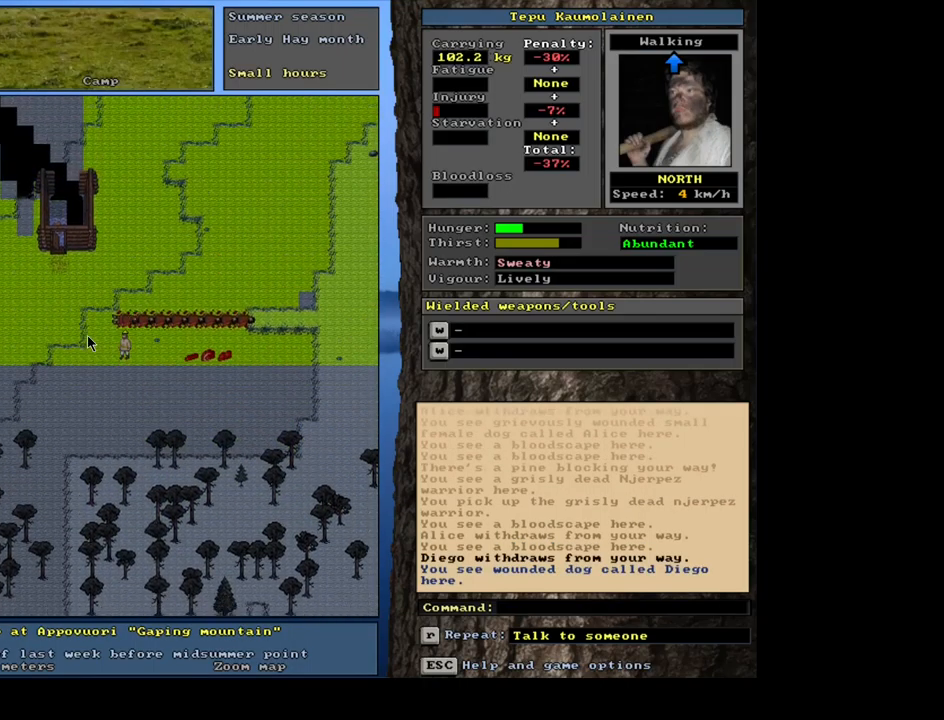
{"keys": ["ctrl_l"], "mouse": [], "events": [[50, "num8", "up"], [300, "num8", "down"], [383, "num8", "up"]]}
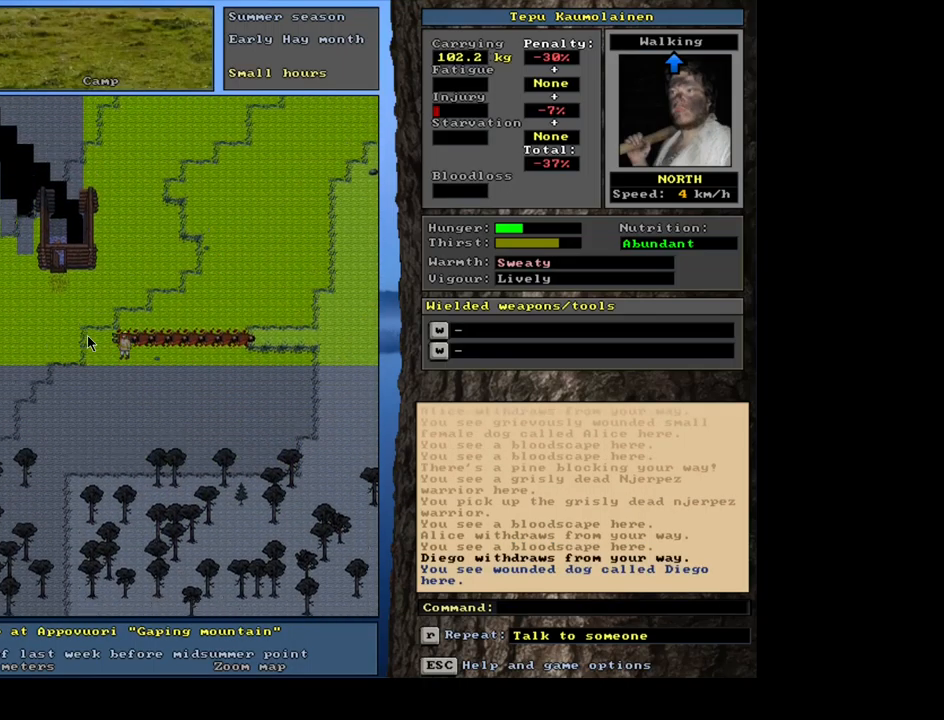
{"keys": [], "mouse": [], "events": [[17, "num7", "down"], [117, "num7", "up"], [283, "ctrl_l", "up"]]}
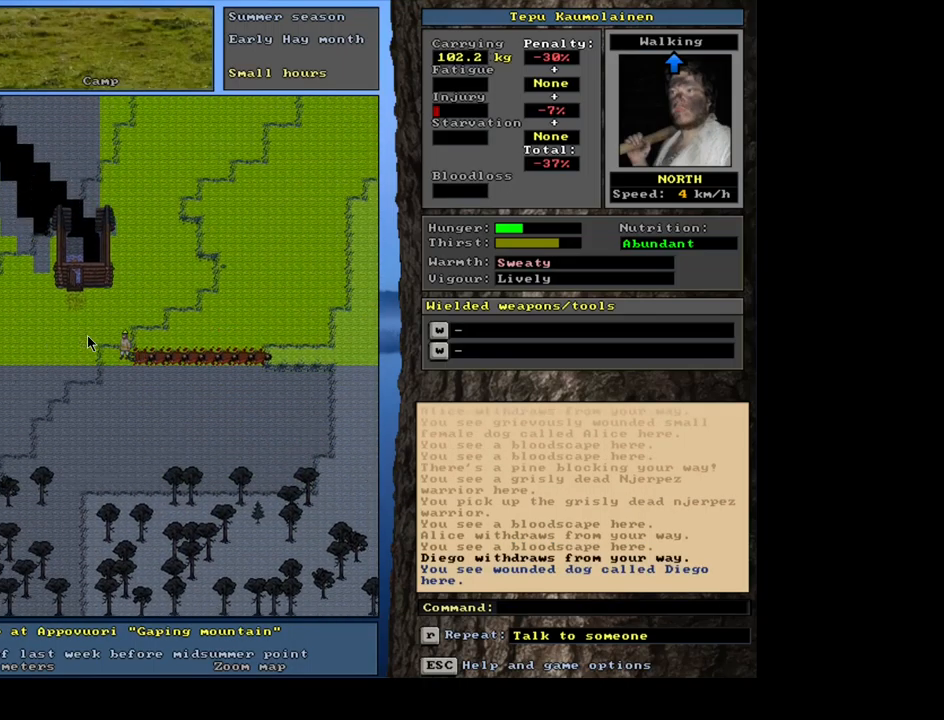
{"keys": ["tab"], "mouse": [], "events": [[350, "d", "down"], [450, "d", "up"], [450, "tab", "down"]]}
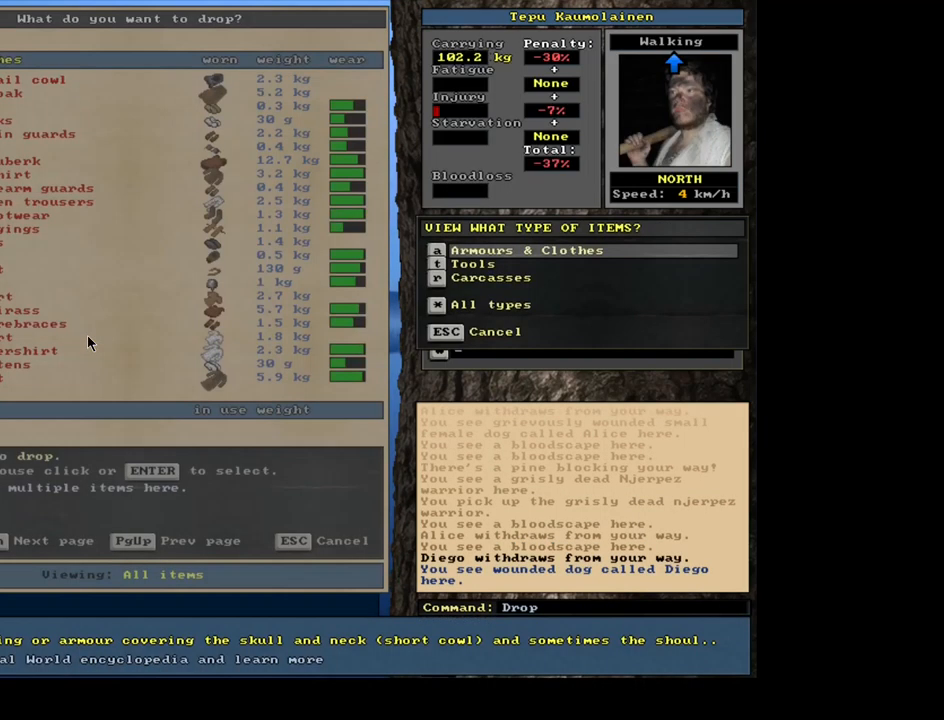
{"keys": [], "mouse": [], "events": [[17, "r", "down"], [50, "tab", "up"], [117, "r", "up"], [183, "shift_l", "down"], [250, "equals", "down"], [367, "equals", "up"], [367, "shift_l", "up"]]}
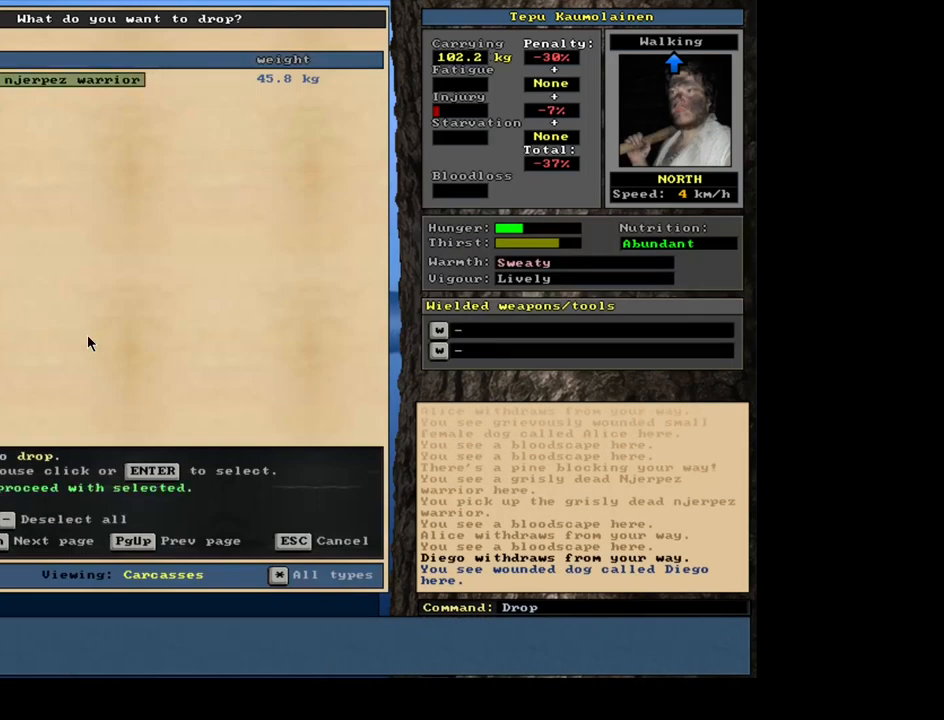
{"keys": [], "mouse": [], "events": [[33, "space", "down"], [150, "space", "up"]]}
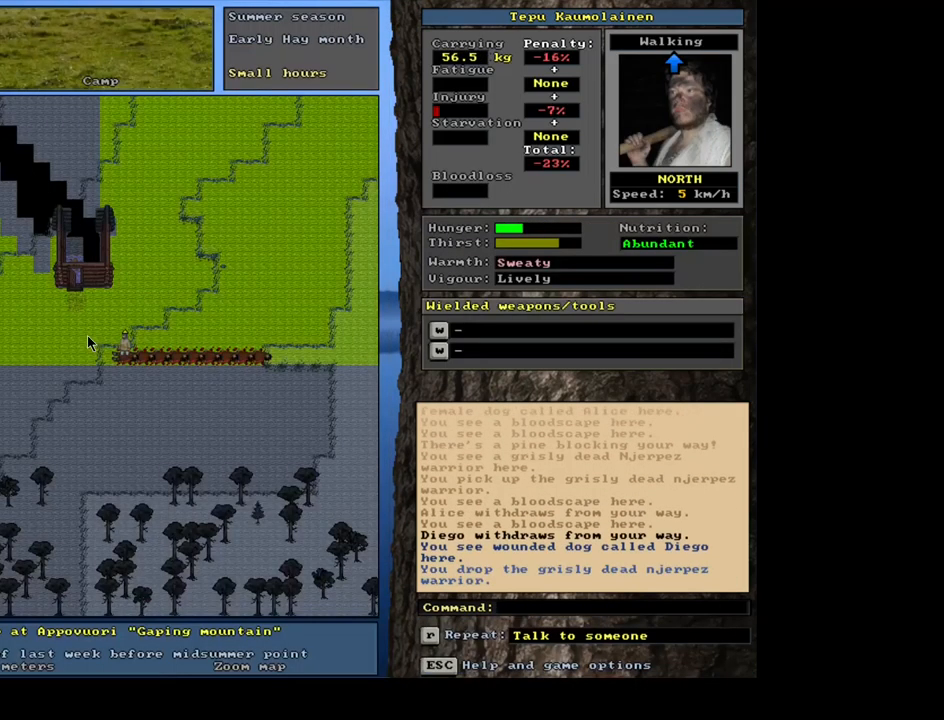
{"keys": ["ctrl_l", "num2"], "mouse": [], "events": [[33, "num3", "down"], [167, "num3", "up"], [217, "ctrl_l", "down"], [450, "num2", "down"]]}
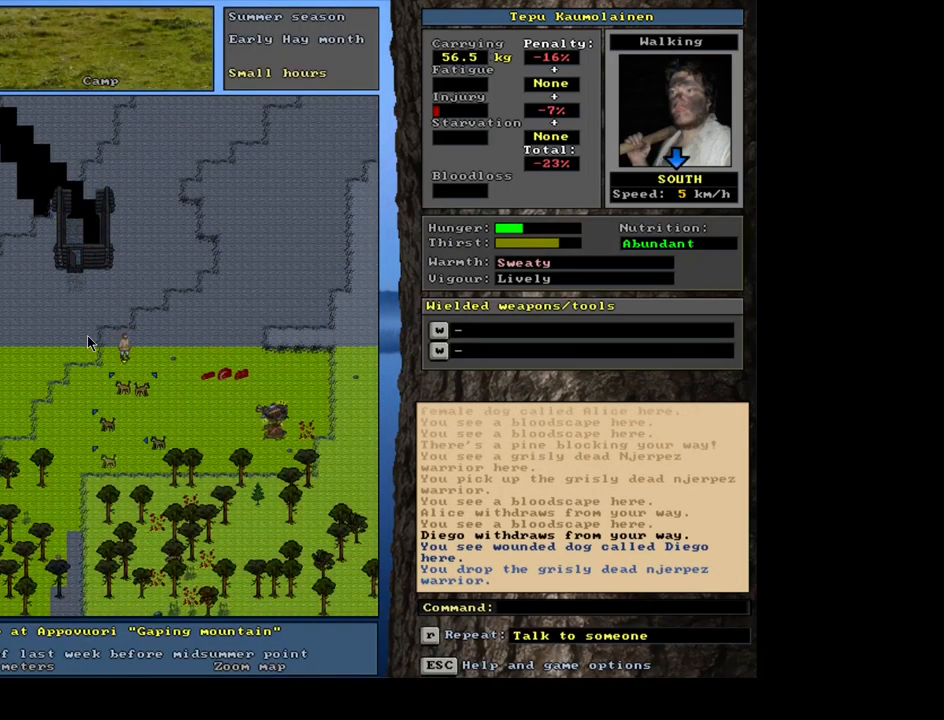
{"keys": ["ctrl_l", "num2"], "mouse": [], "events": [[100, "num2", "up"], [183, "num2", "down"], [300, "num2", "up"], [400, "num2", "down"]]}
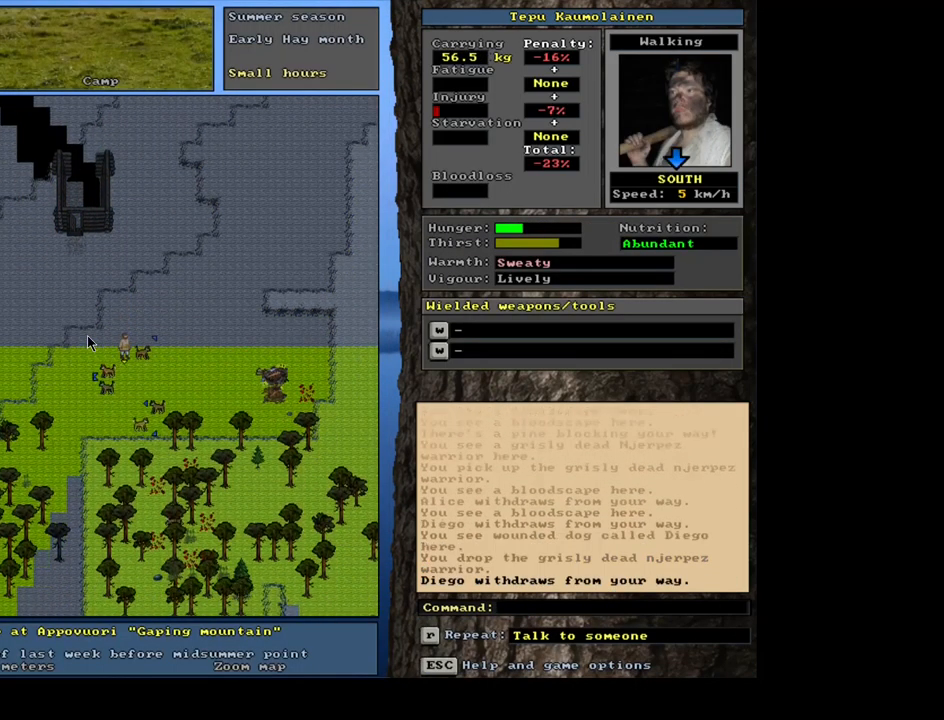
{"keys": ["ctrl_l"], "mouse": [], "events": [[17, "num2", "up"], [83, "num2", "down"], [183, "num2", "up"], [317, "num2", "down"], [384, "num2", "up"]]}
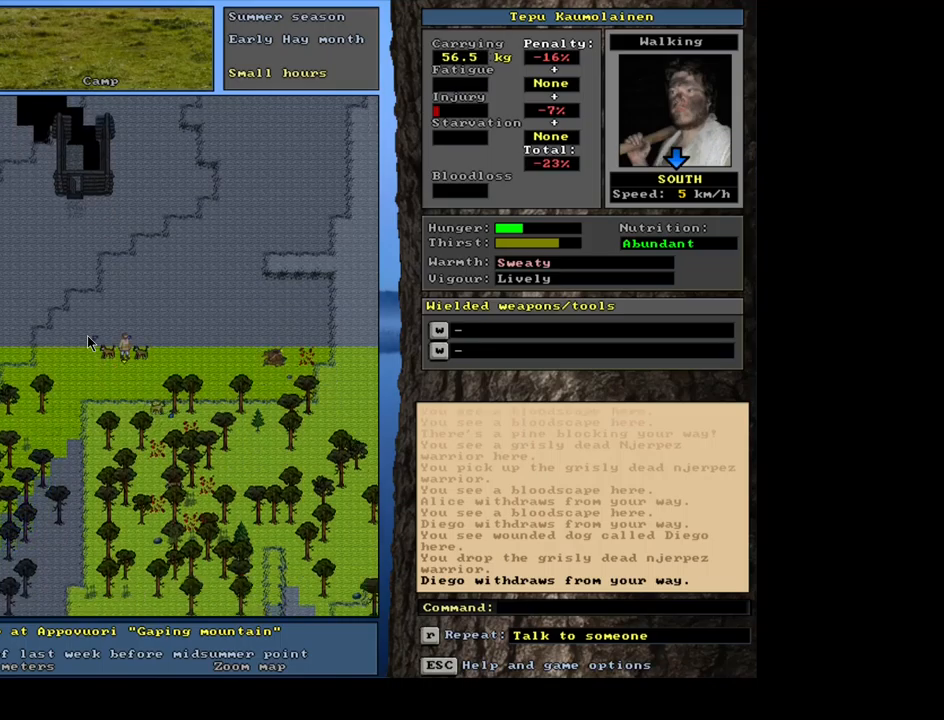
{"keys": ["ctrl_l", "num2"], "mouse": [], "events": [[150, "num3", "down"], [217, "num3", "up"], [234, "num2", "down"], [367, "num2", "up"], [484, "num2", "down"]]}
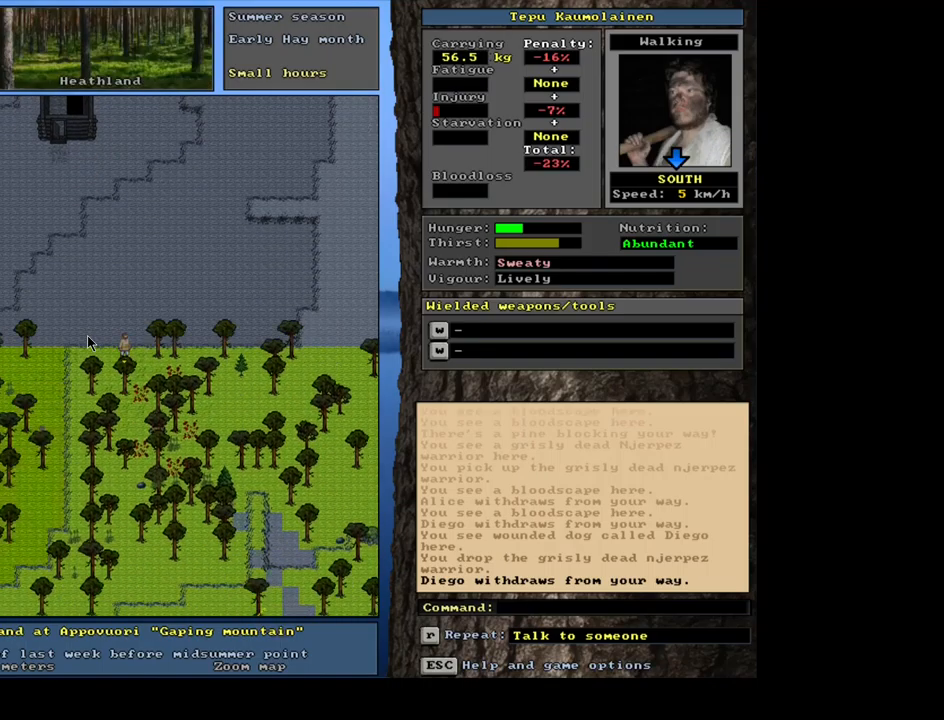
{"keys": ["ctrl_l"], "mouse": [], "events": [[67, "num2", "up"], [167, "num2", "down"], [250, "num2", "up"], [334, "num2", "down"], [484, "num2", "up"]]}
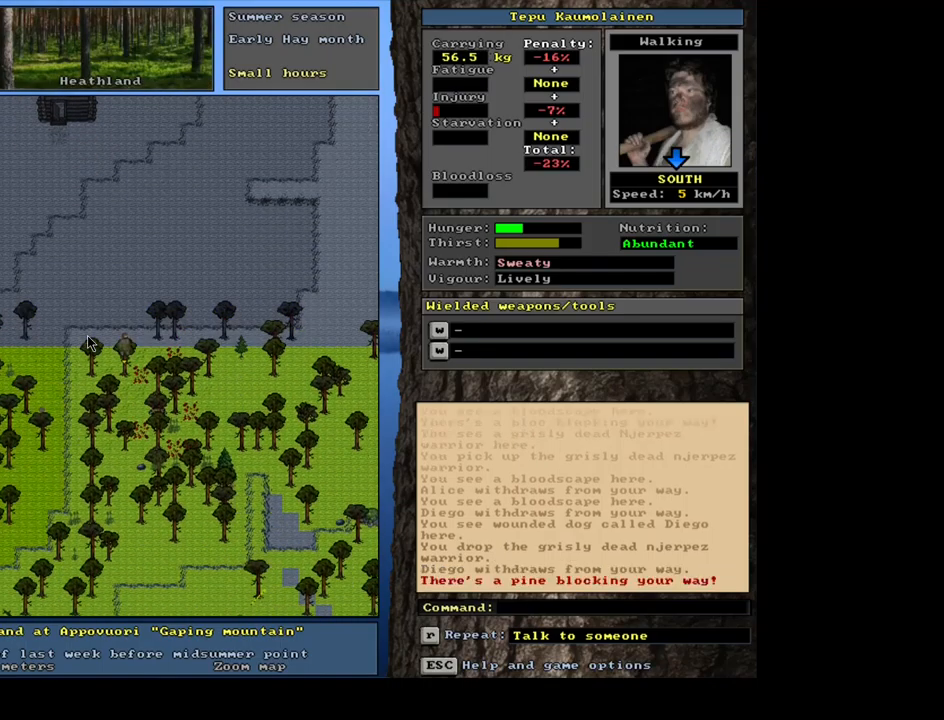
{"keys": ["ctrl_l"], "mouse": [], "events": [[217, "num3", "down"], [317, "num3", "up"], [384, "num2", "down"], [500, "num2", "up"]]}
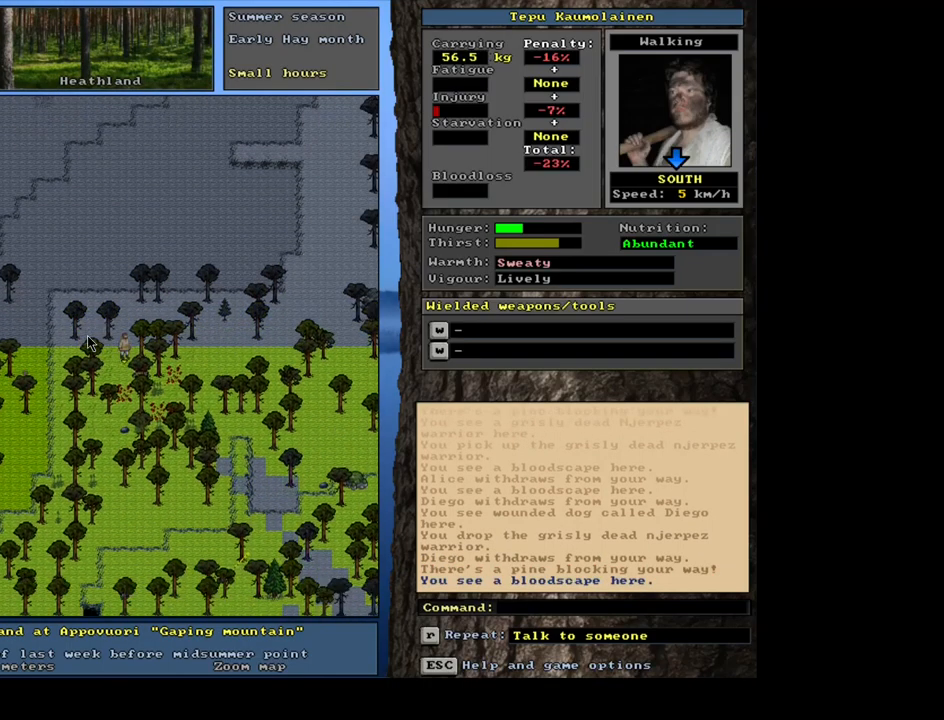
{"keys": ["ctrl_l"], "mouse": [], "events": []}
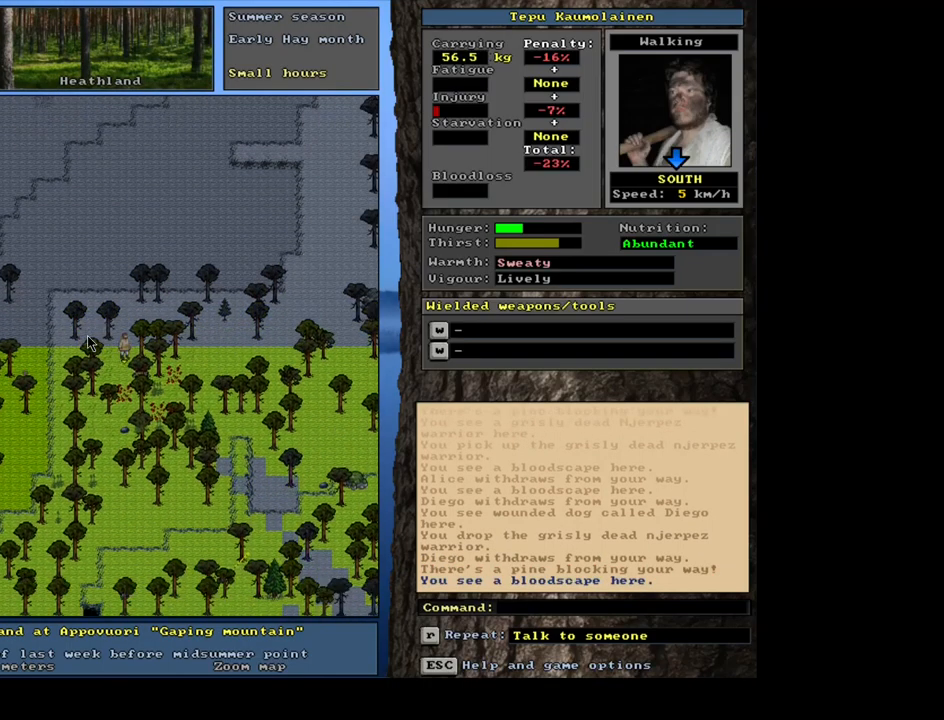
{"keys": [], "mouse": [], "events": [[50, "ctrl_l", "up"], [267, "f3", "down"], [350, "f3", "up"], [384, "num3", "down"], [467, "num3", "up"]]}
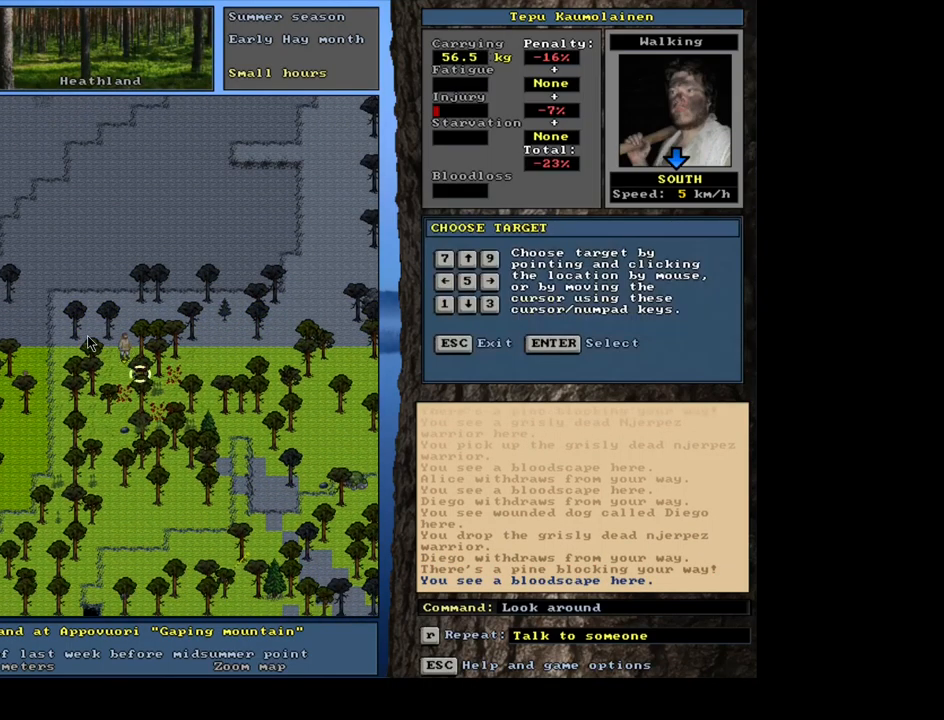
{"keys": [], "mouse": [], "events": []}
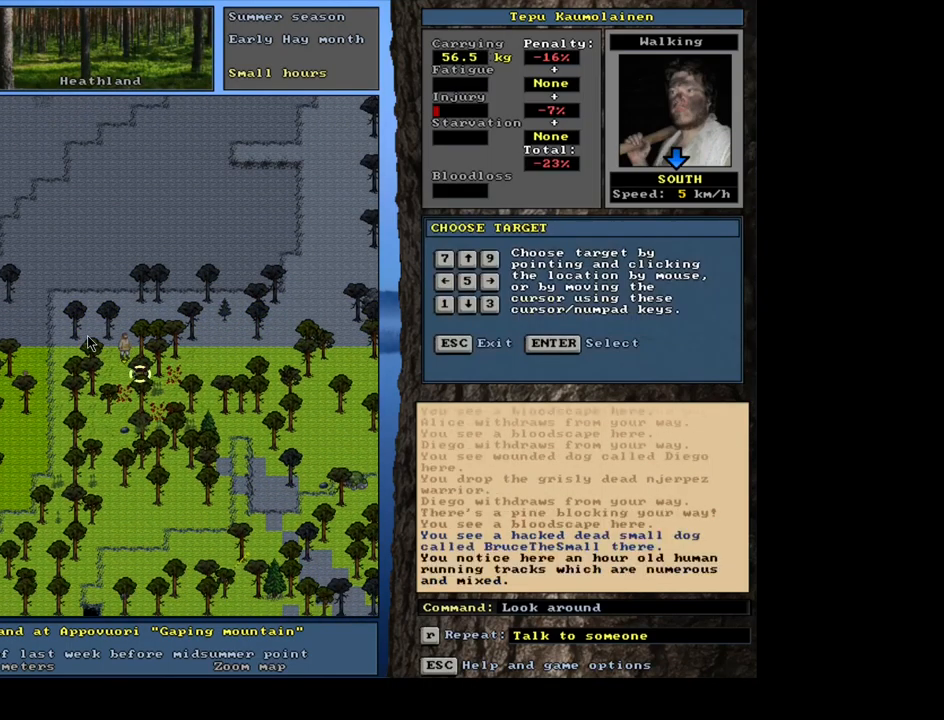
{"keys": [], "mouse": [], "events": []}
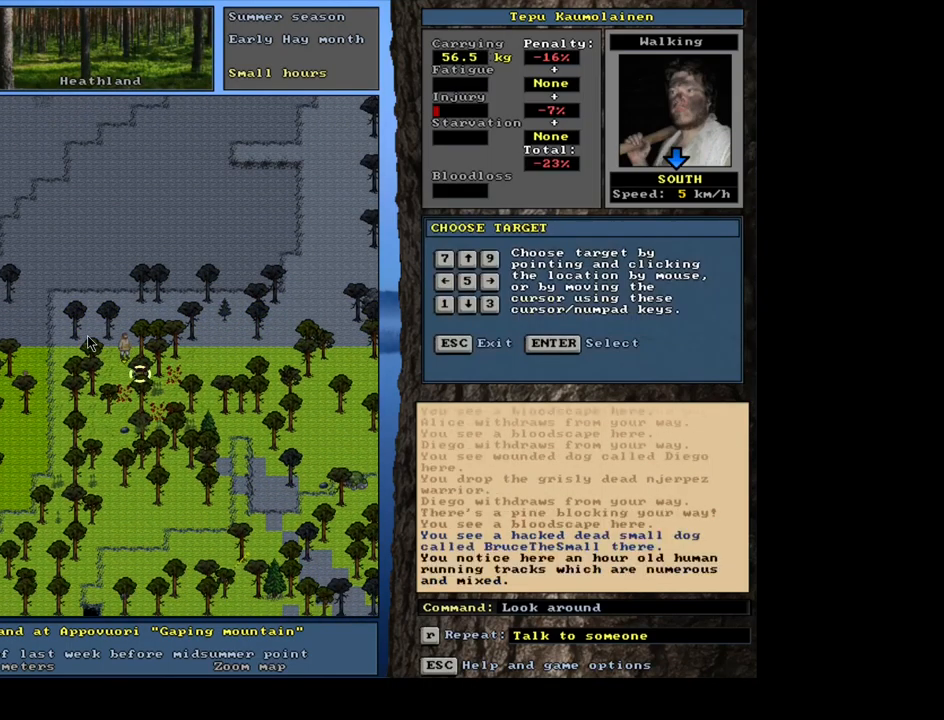
{"keys": [], "mouse": [], "events": []}
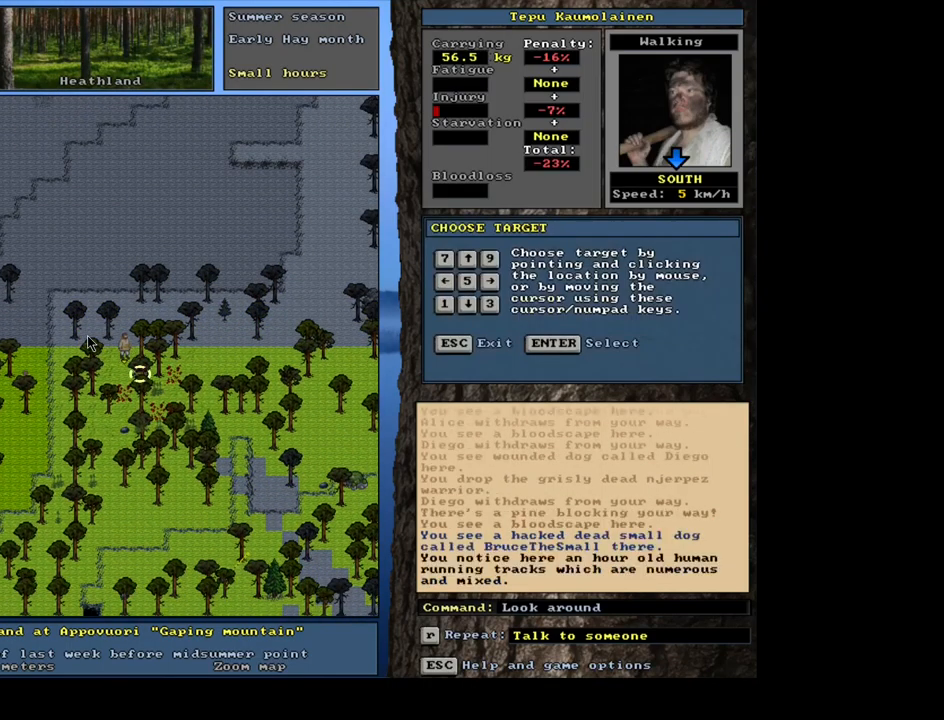
{"keys": [], "mouse": [], "events": [[84, "escape", "down"], [184, "escape", "up"], [250, "escape", "down"], [334, "escape", "up"]]}
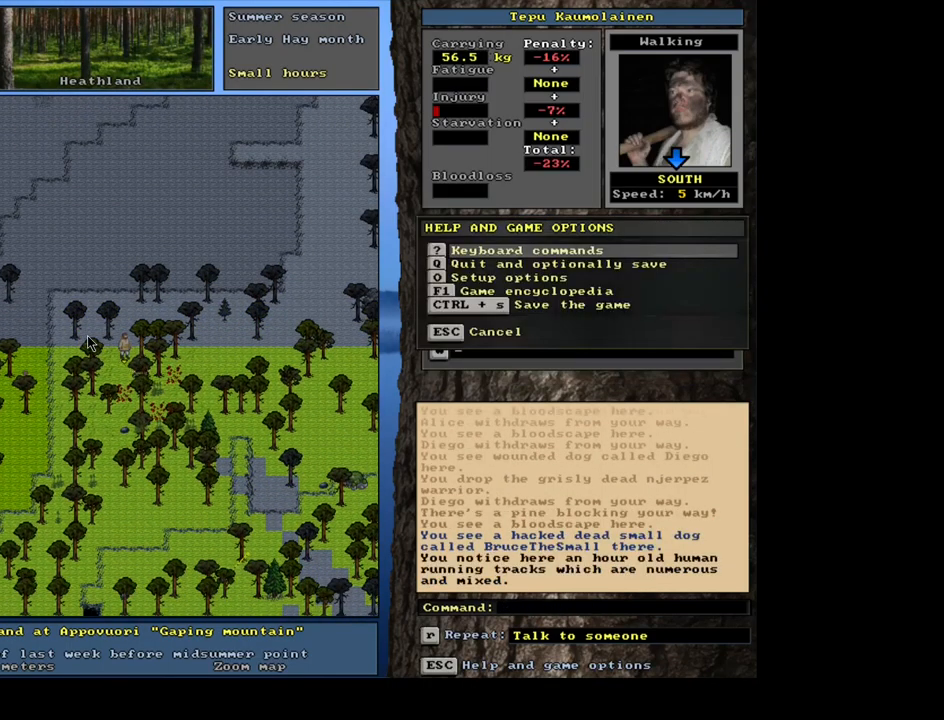
{"keys": ["shift_l"], "mouse": [], "events": [[367, "shift_l", "down"]]}
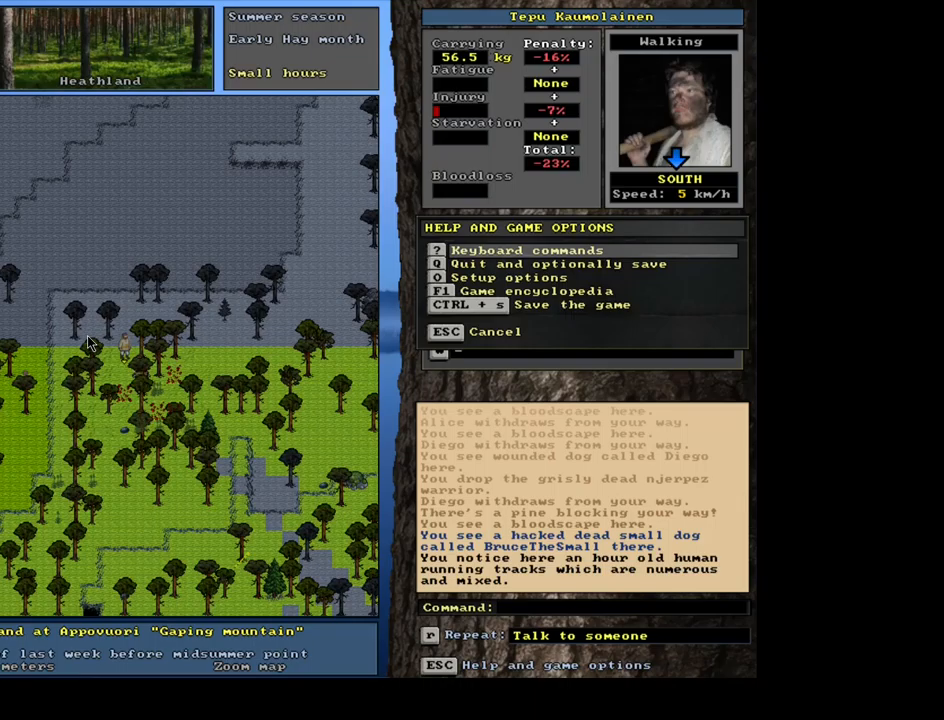
{"keys": [], "mouse": [], "events": [[183, "g", "down"], [250, "g", "up"], [350, "shift_l", "up"]]}
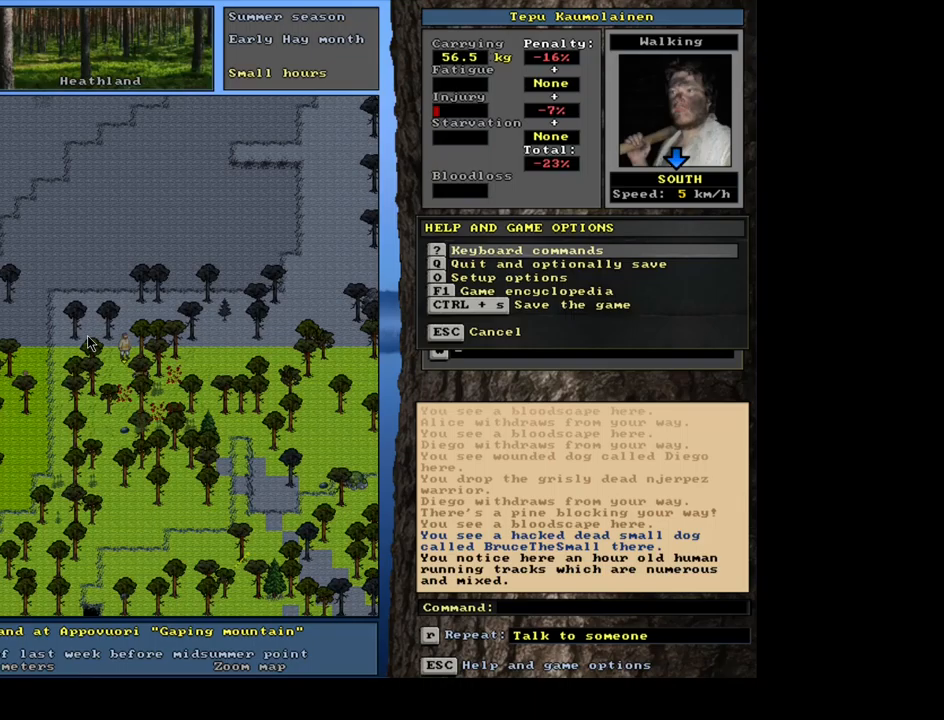
{"keys": ["escape"], "mouse": [], "events": [[17, "3", "down"], [133, "3", "up"], [467, "escape", "down"]]}
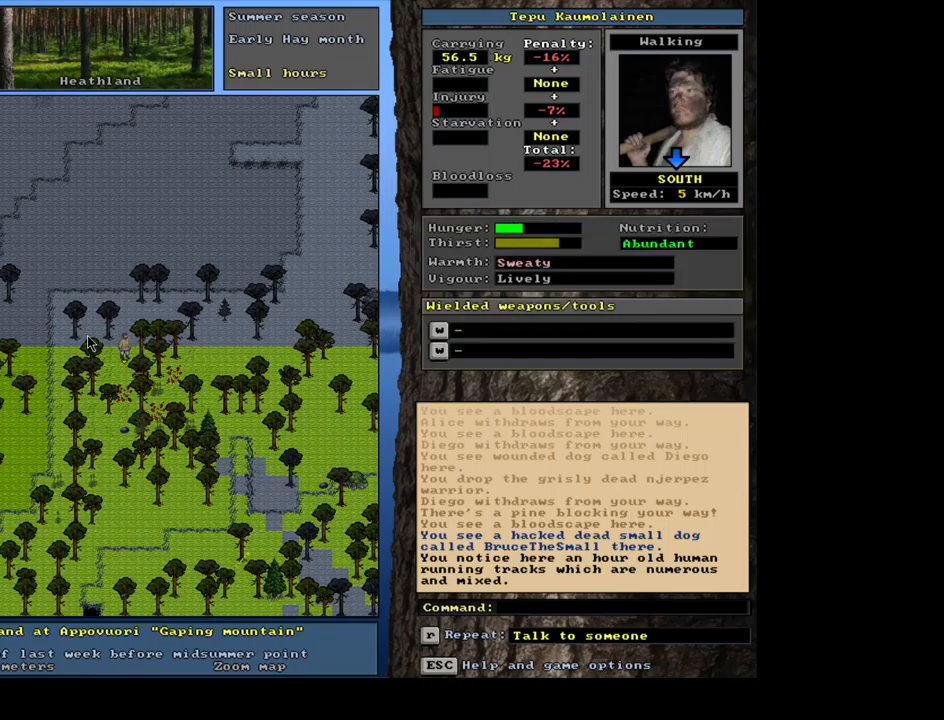
{"keys": ["g", "shift_l"], "mouse": [], "events": [[50, "escape", "up"], [267, "shift_l", "down"], [500, "g", "down"]]}
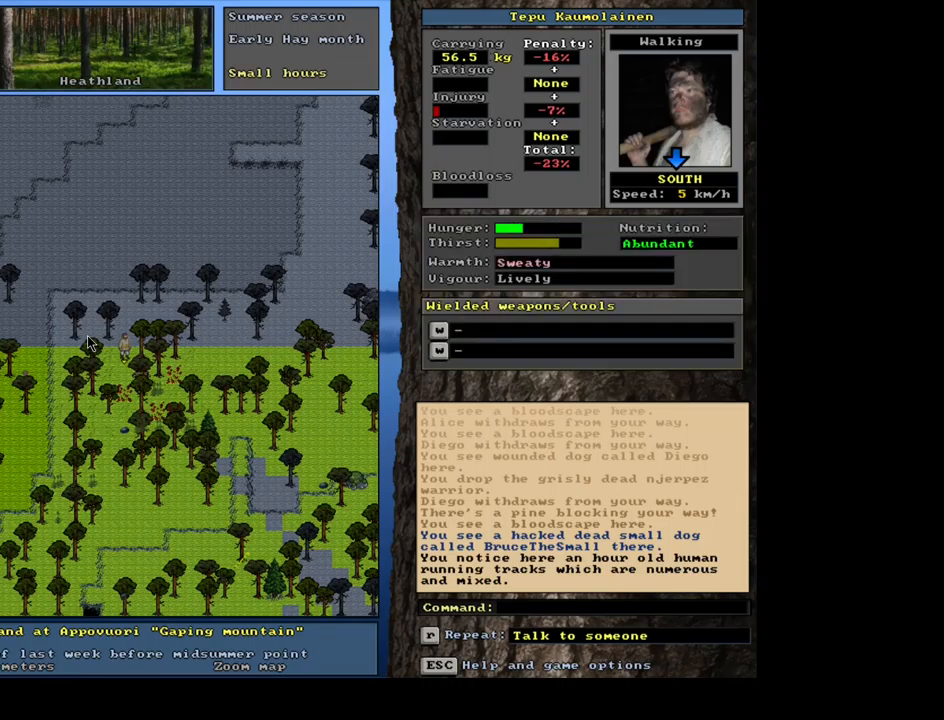
{"keys": [], "mouse": [], "events": [[83, "g", "up"], [117, "shift_l", "up"], [217, "3", "down"], [317, "3", "up"]]}